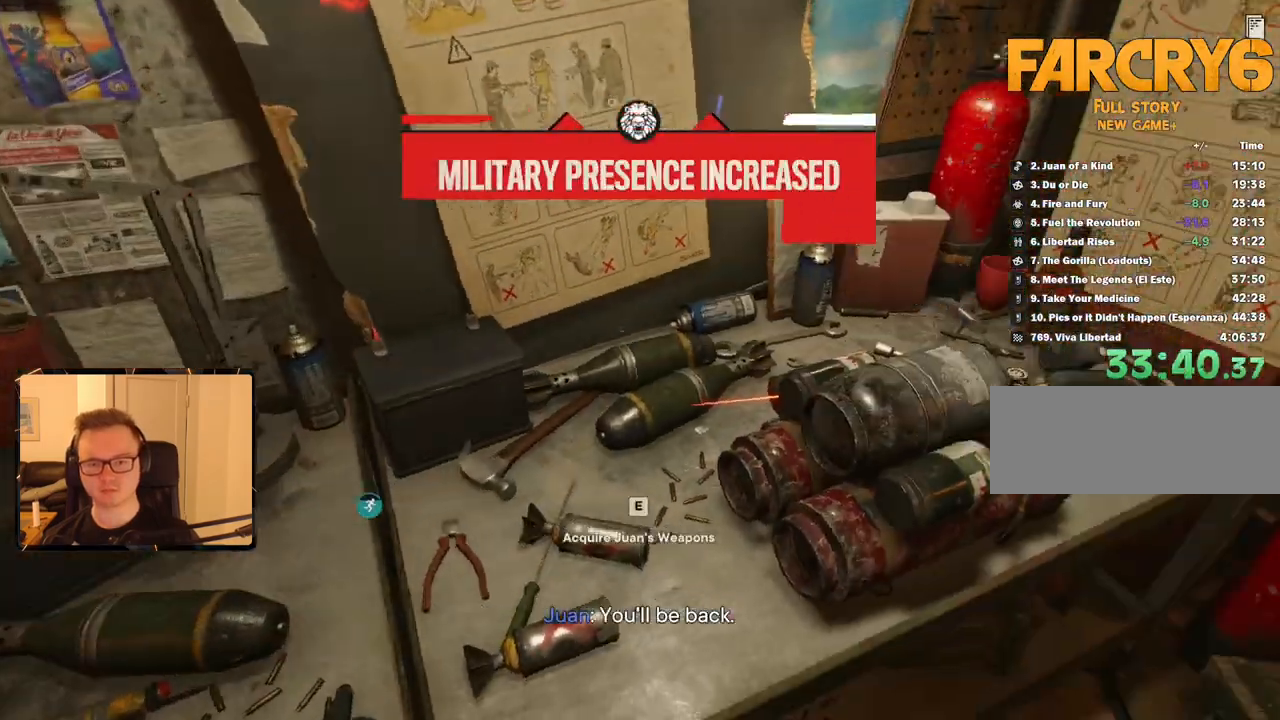
Gameplay with keyboard and mouse; each line is a JSON object with the keys and mouse buttons held at the frame after it. "events" lists presses ("down") and releases ("up") of "1", "2", "3", "4", "5", "6", "7", "8", "9", "a", "alt", "b", "c", "caps_lock", "ctrl", "d", "e", "escape", "f", "g", "h", "m", "n", "q", "r", "return", "s", "shift", "space", "t", "tab", "v", "w", "x", "y", "z", "mouse_left", "mouse_right", "mouse_mb4", "mouse_mb5", "mouse_wheel_up" and "mouse_wheel_down" between this image and that frame as [ms after this image, input, new state], when the widget could be followed in between. "mouse_left", "mouse_right", "mouse_mb4", "mouse_mb5", "mouse_wheel_up", "mouse_wheel_down" = the "left", "right", "mb4", "mb5", "wheel_up", "wheel_down" buttons of the "mouse" list. No other keys are recorded. Mouse movement is not recorded.
{"keys": [], "mouse": [], "events": [[83, "e", "up"]]}
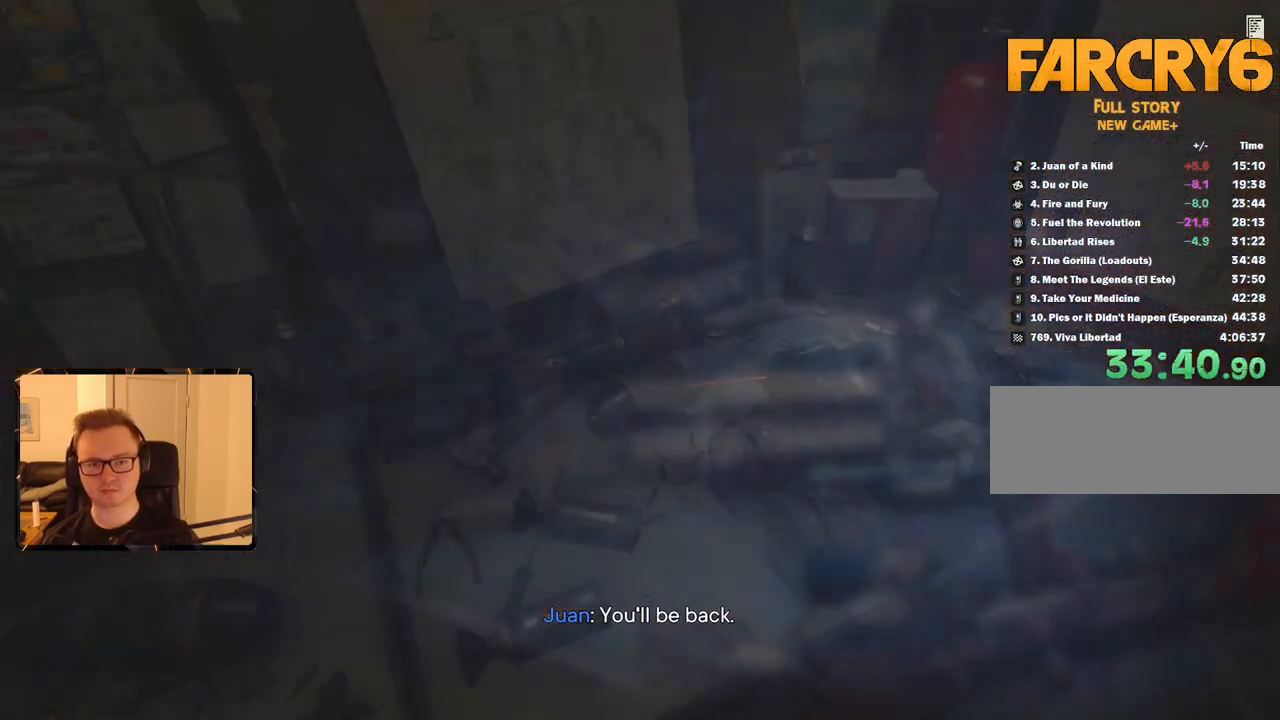
{"keys": [], "mouse": [], "events": [[133, "escape", "down"], [233, "escape", "up"]]}
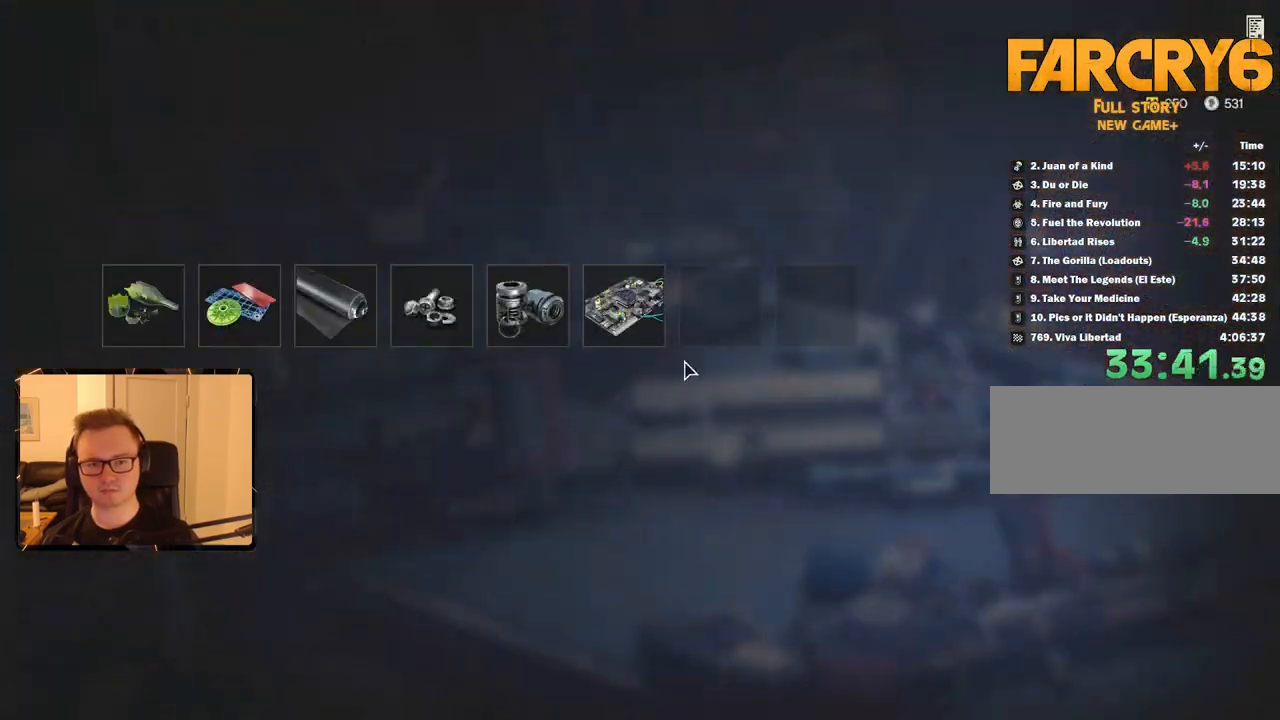
{"keys": ["d", "shift", "w"], "mouse": [], "events": [[17, "w", "down"], [333, "d", "down"], [433, "shift", "down"]]}
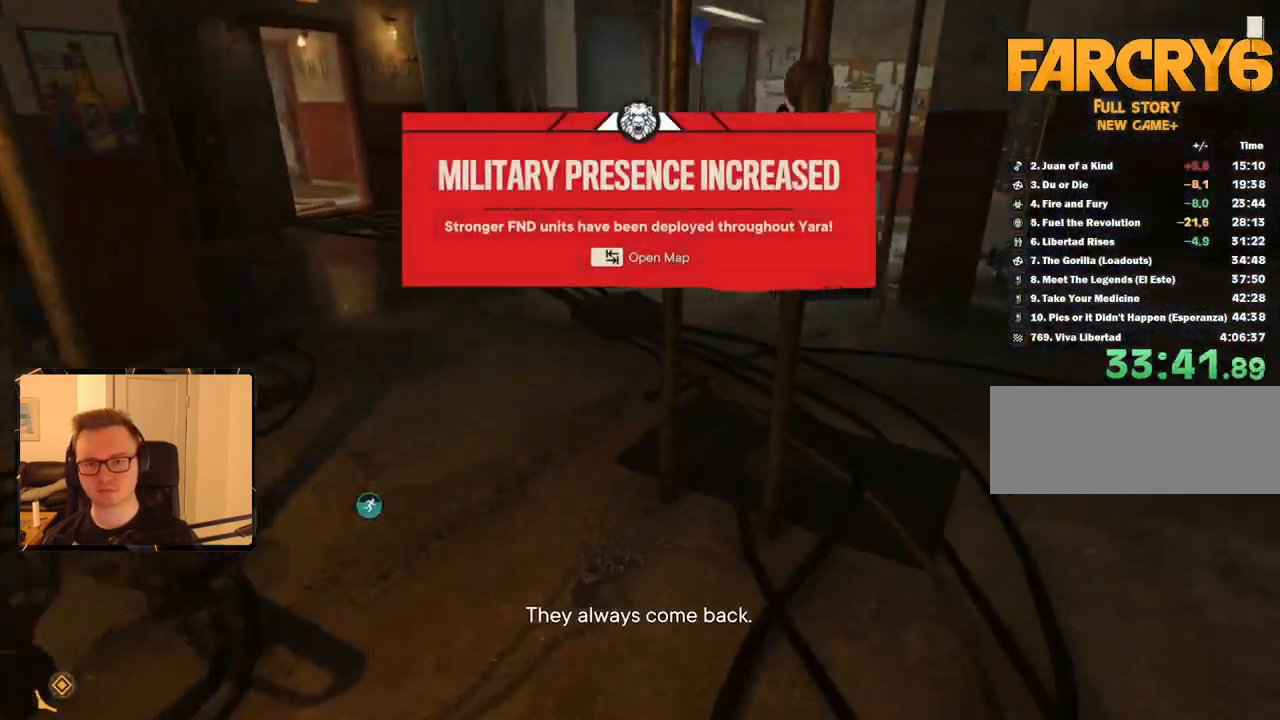
{"keys": ["shift", "w"], "mouse": [], "events": [[17, "d", "up"]]}
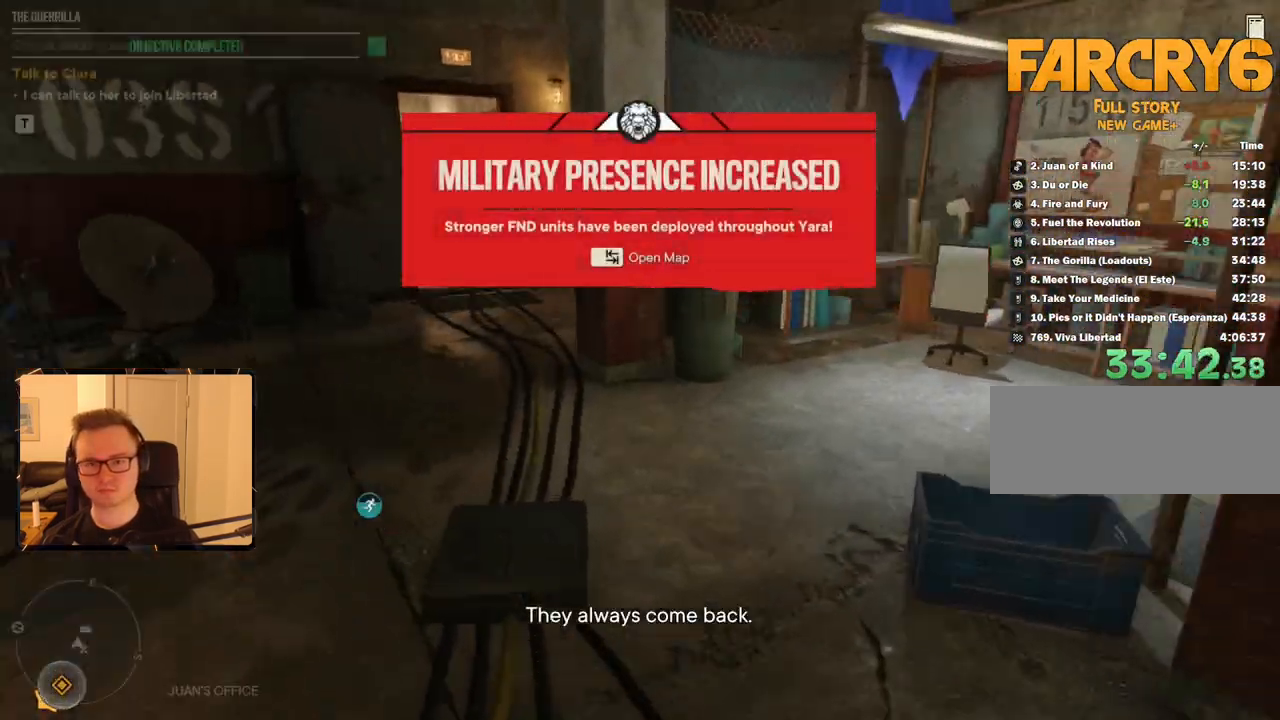
{"keys": ["shift", "w"], "mouse": [], "events": [[33, "a", "down"], [83, "a", "up"]]}
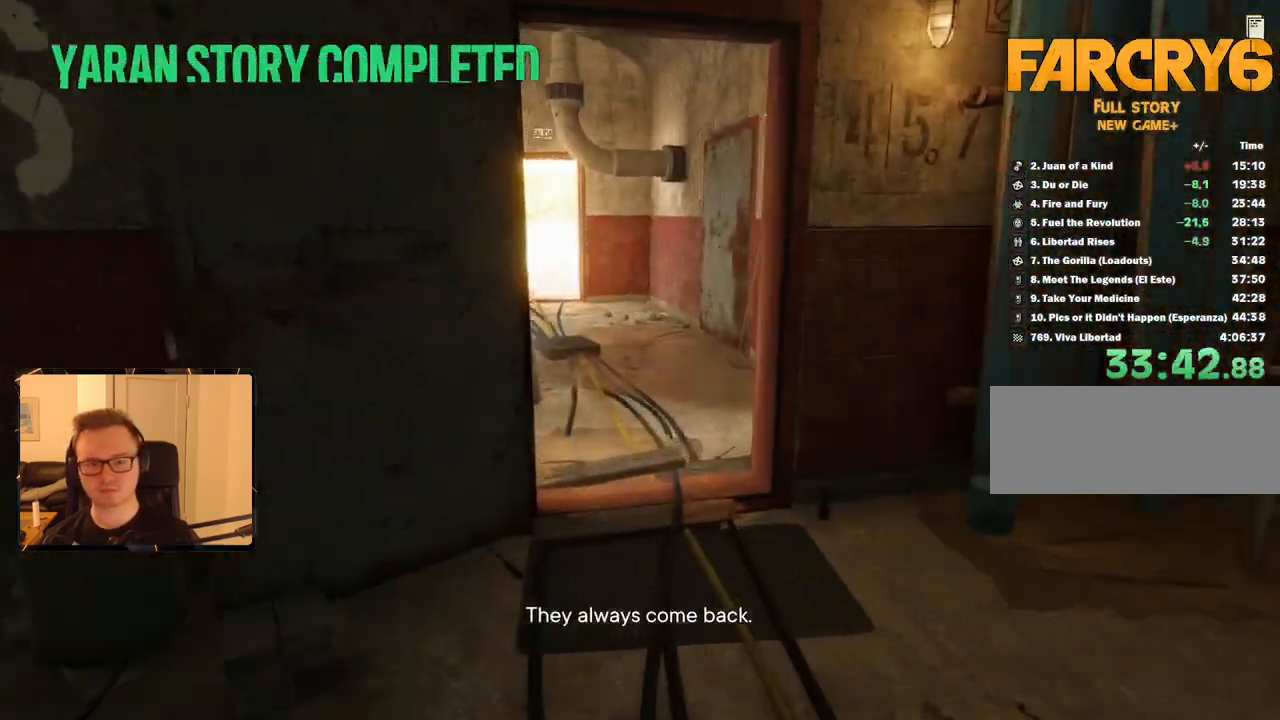
{"keys": ["shift", "w"], "mouse": [], "events": []}
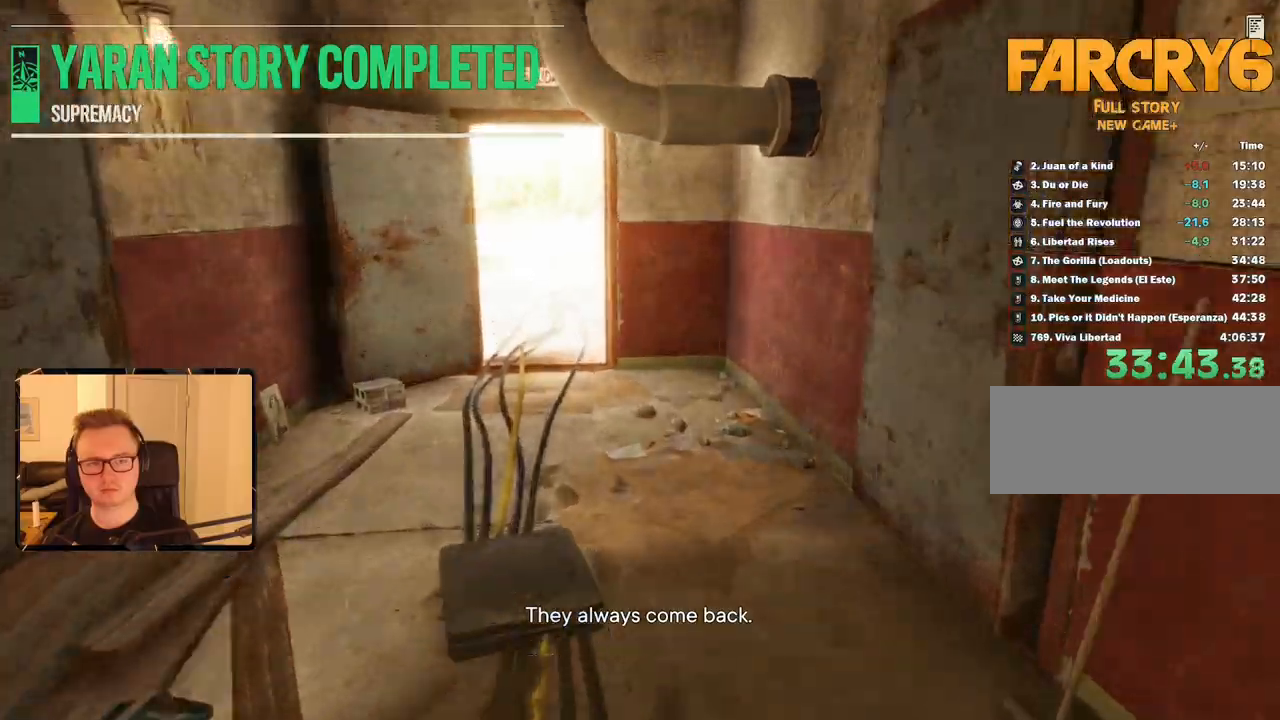
{"keys": ["shift", "w"], "mouse": [], "events": []}
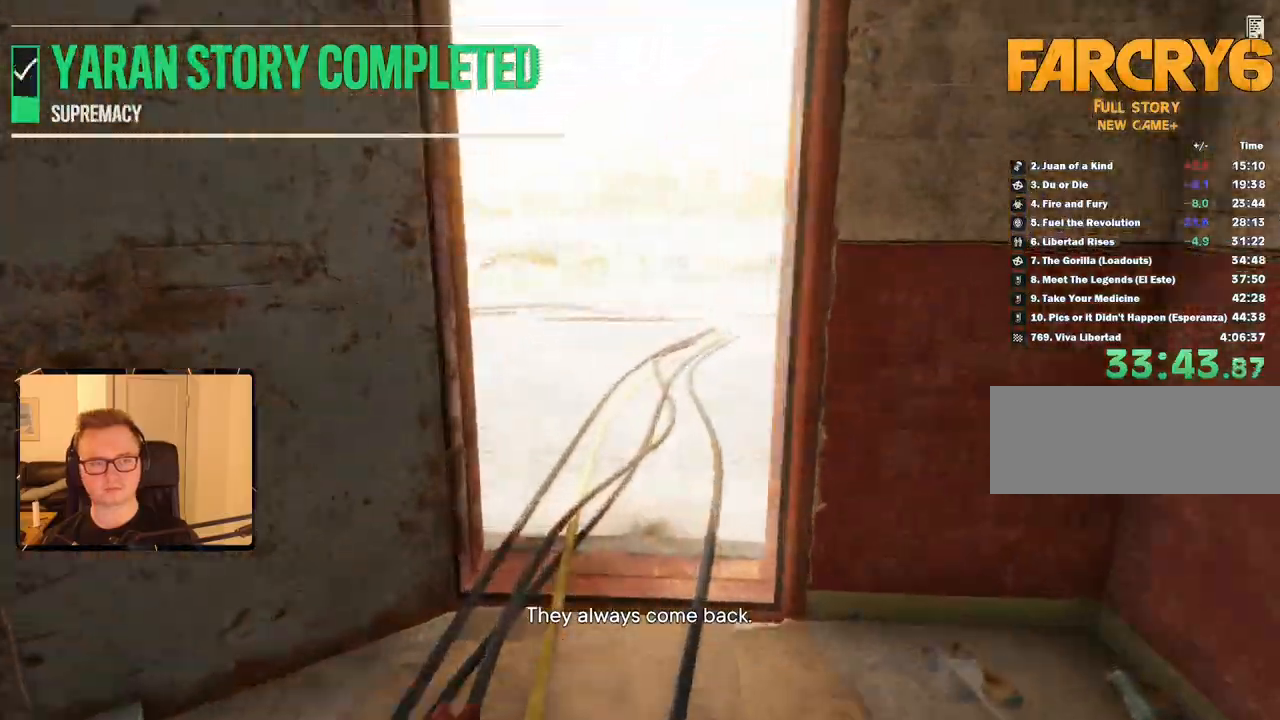
{"keys": ["shift", "w"], "mouse": [], "events": []}
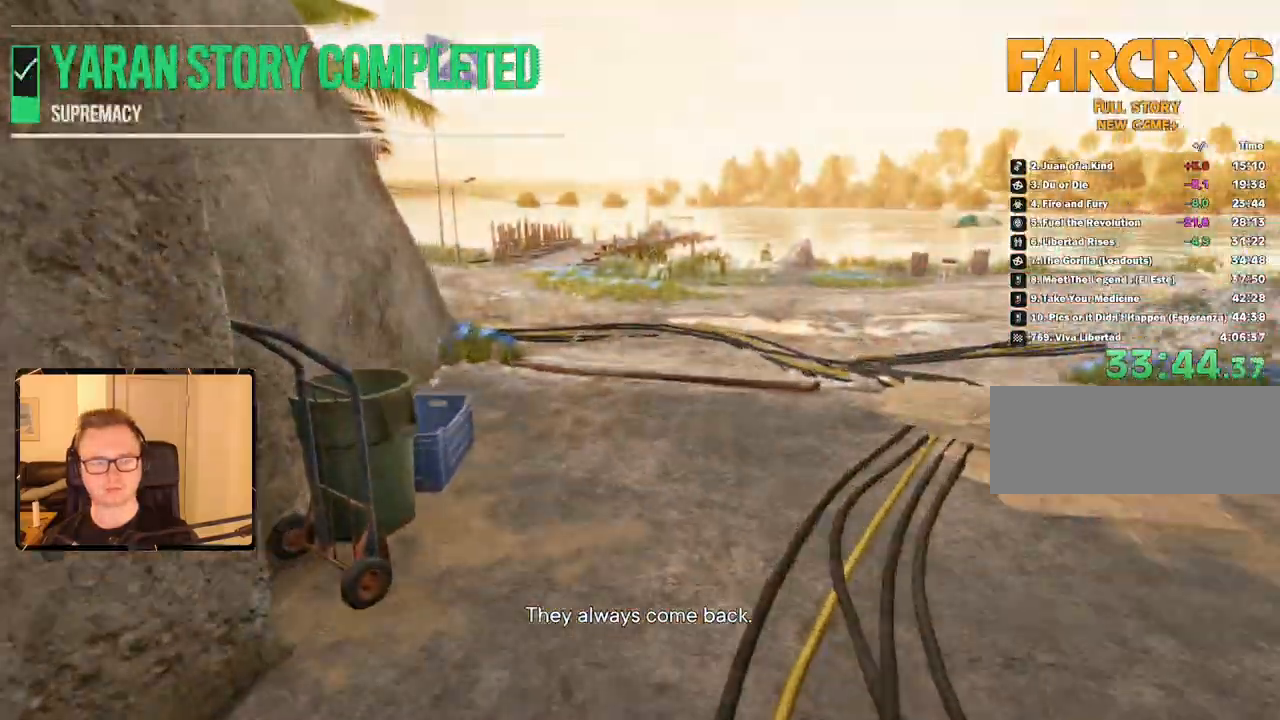
{"keys": ["shift", "w"], "mouse": [], "events": []}
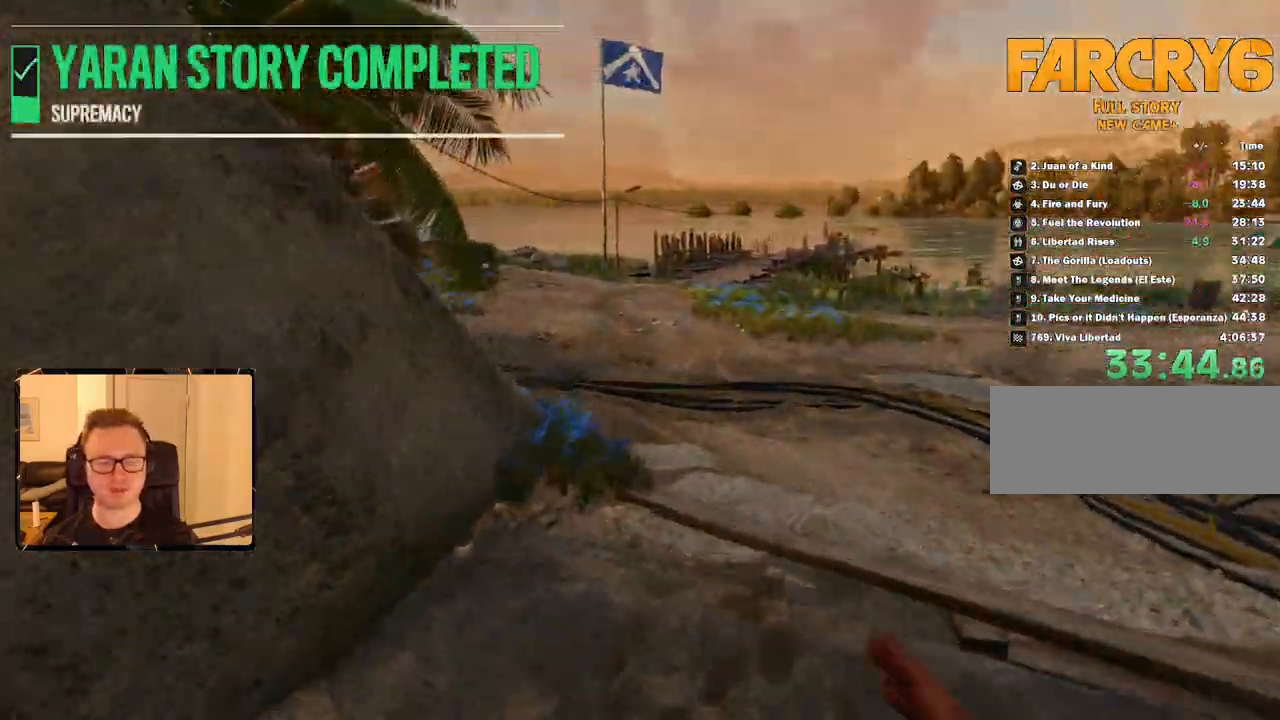
{"keys": ["shift", "w"], "mouse": [], "events": []}
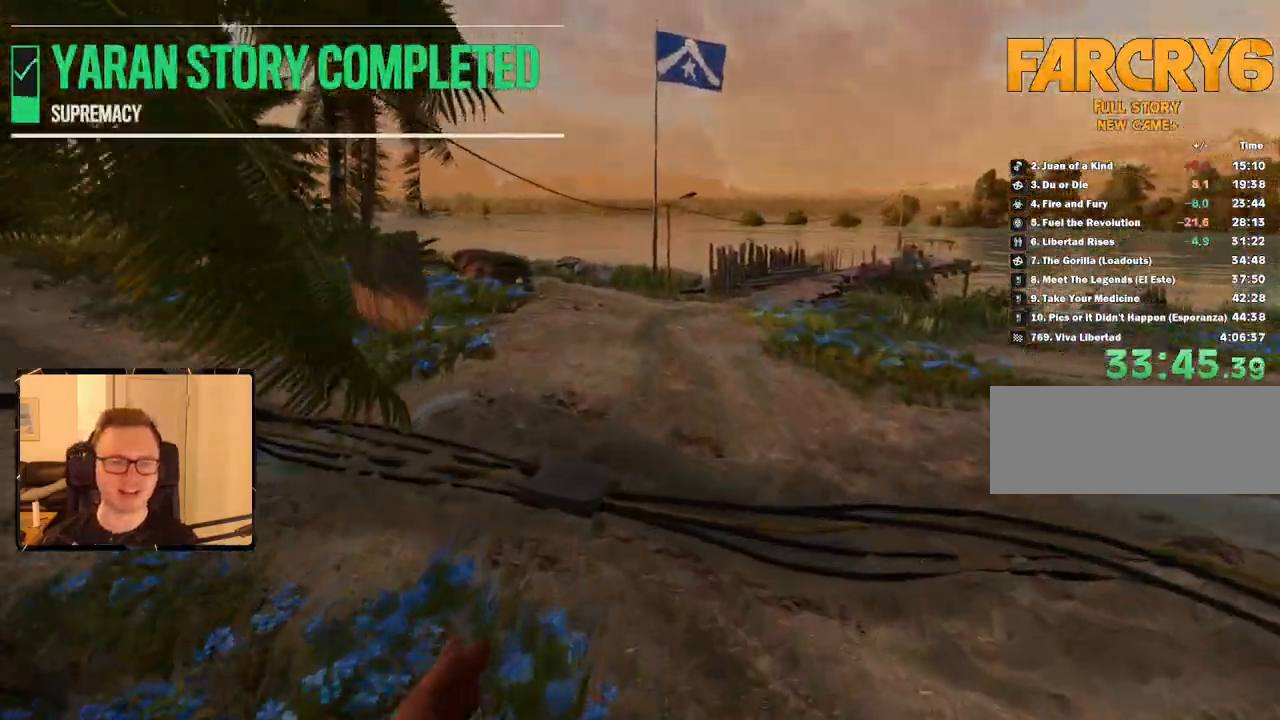
{"keys": ["shift", "w"], "mouse": [], "events": []}
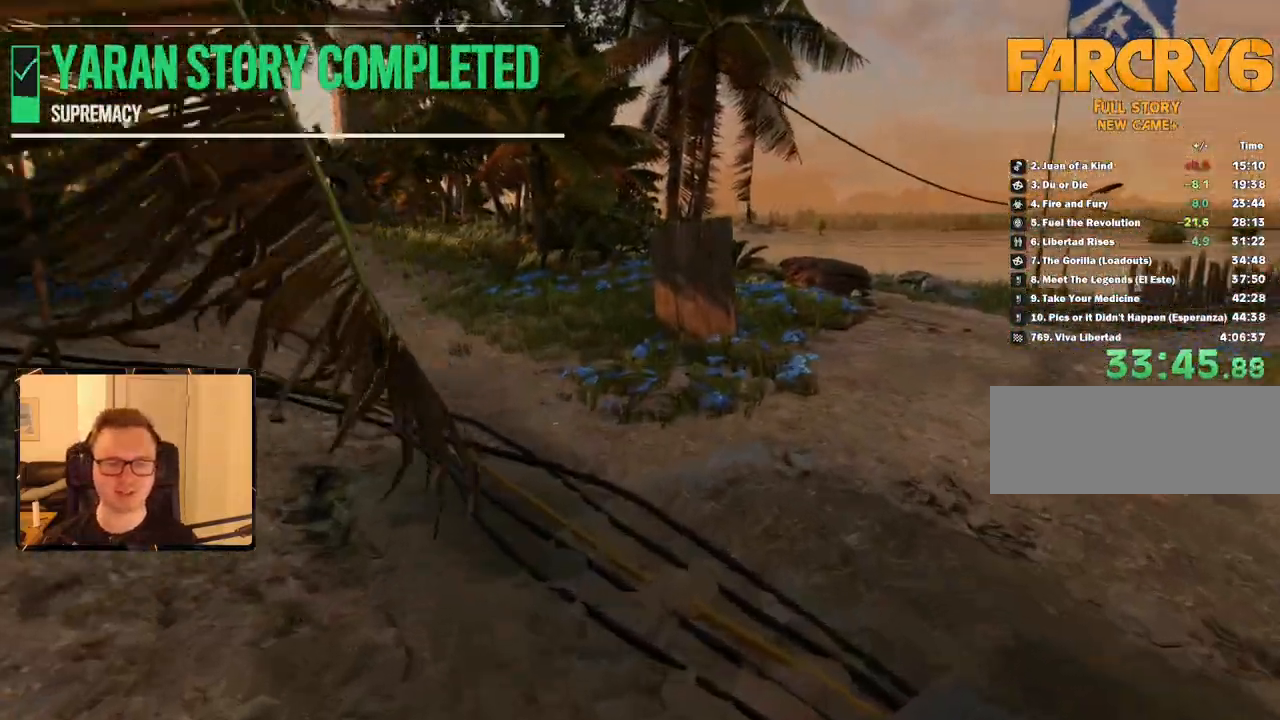
{"keys": ["shift", "w"], "mouse": [], "events": []}
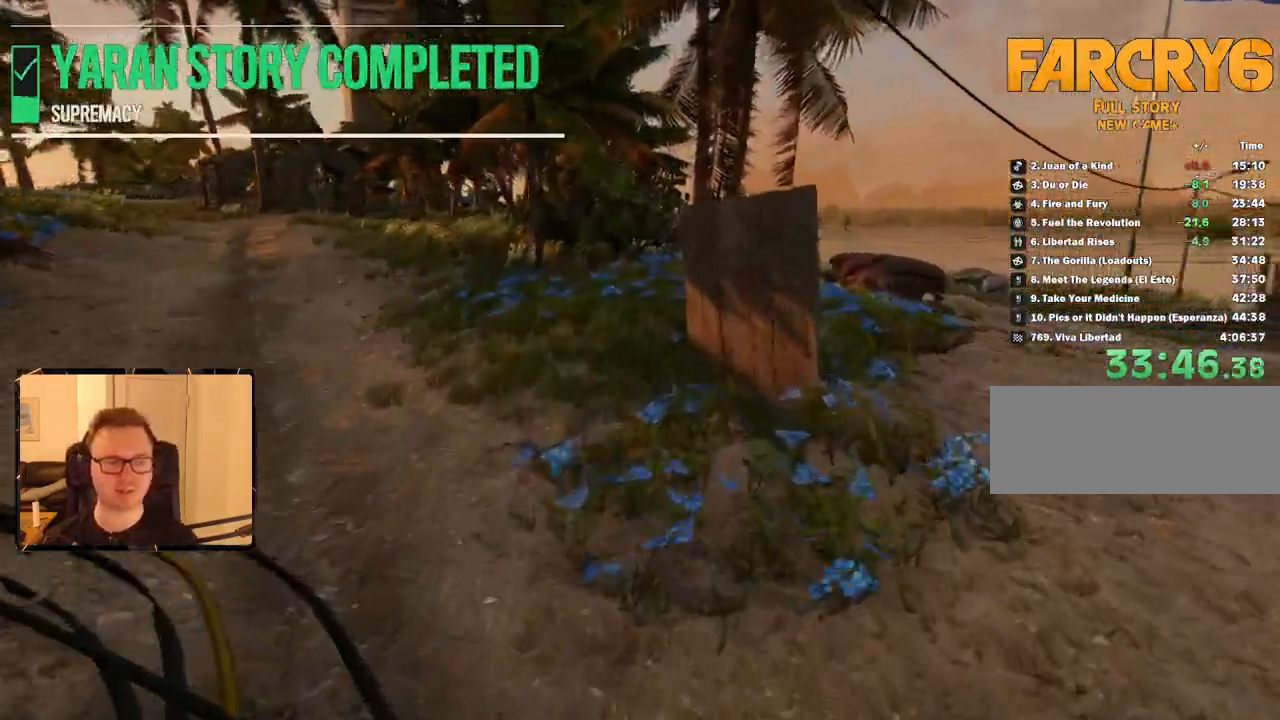
{"keys": ["shift", "w"], "mouse": [], "events": []}
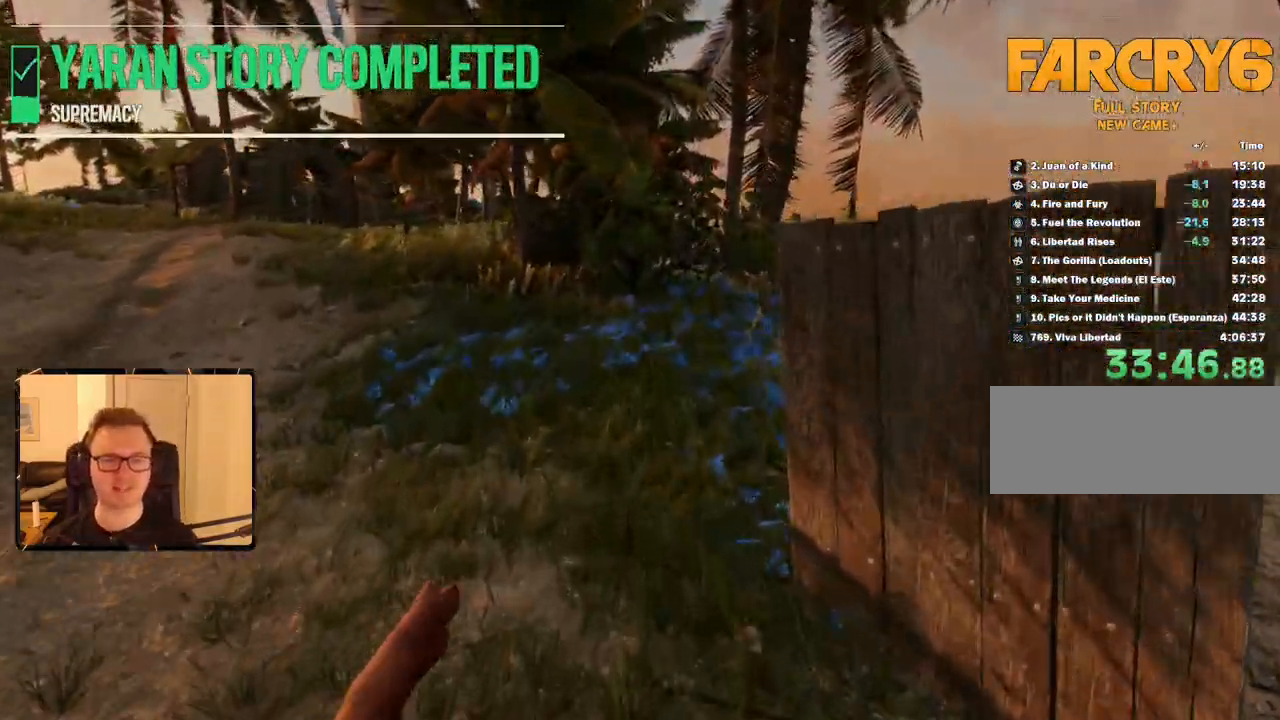
{"keys": ["shift", "w"], "mouse": [], "events": []}
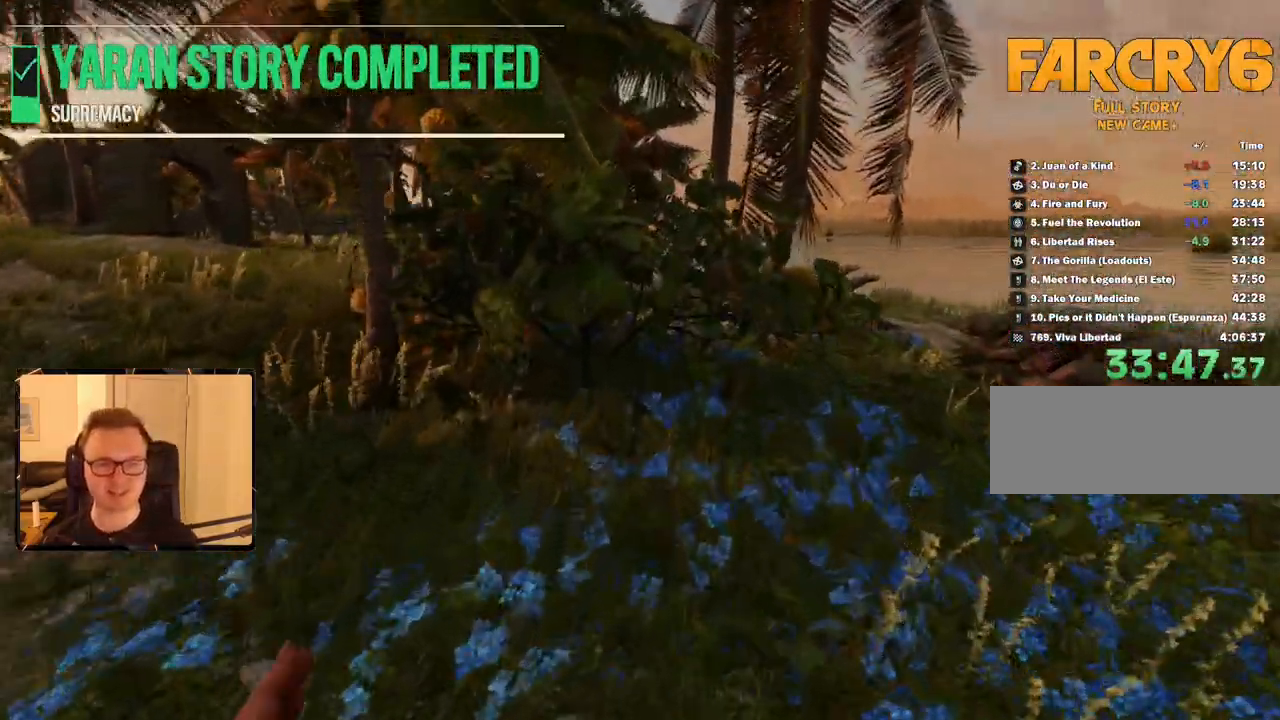
{"keys": ["shift", "w"], "mouse": [], "events": []}
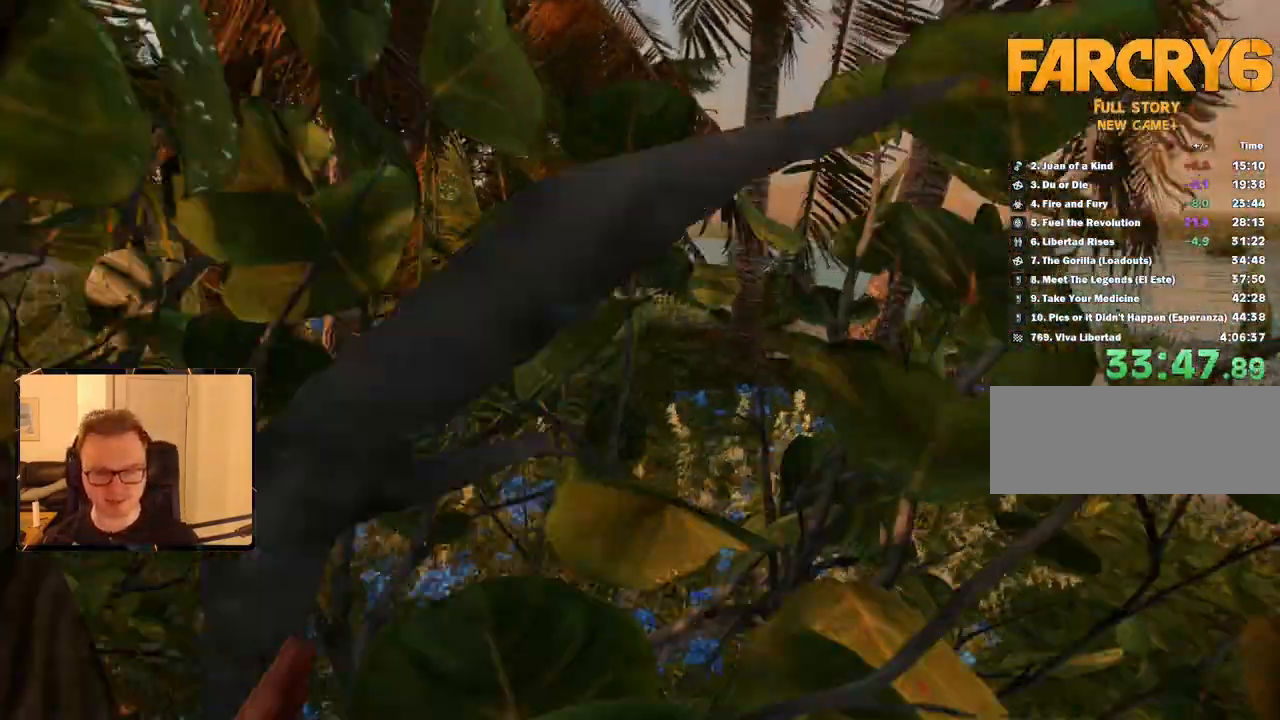
{"keys": ["shift", "w"], "mouse": [], "events": [[250, "4", "down"], [333, "4", "up"]]}
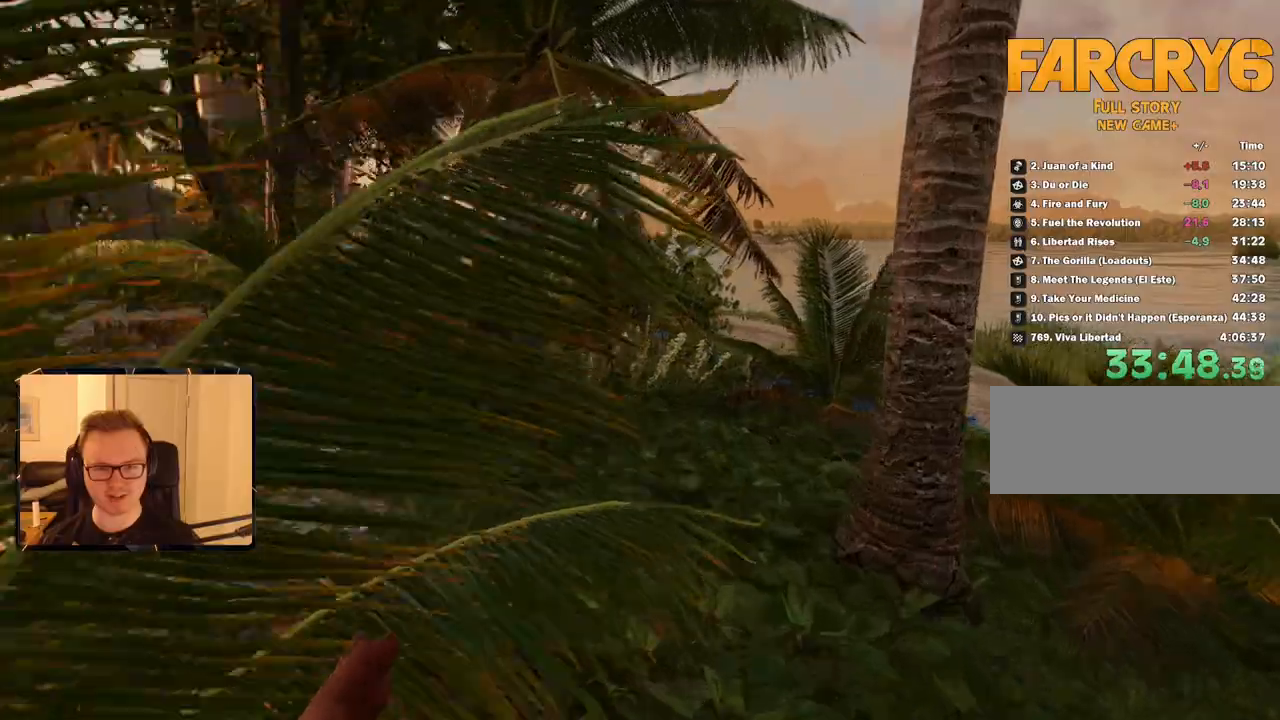
{"keys": ["shift", "w"], "mouse": [], "events": [[33, "4", "down"], [117, "4", "up"], [217, "4", "down"], [300, "4", "up"], [350, "4", "down"], [450, "4", "up"]]}
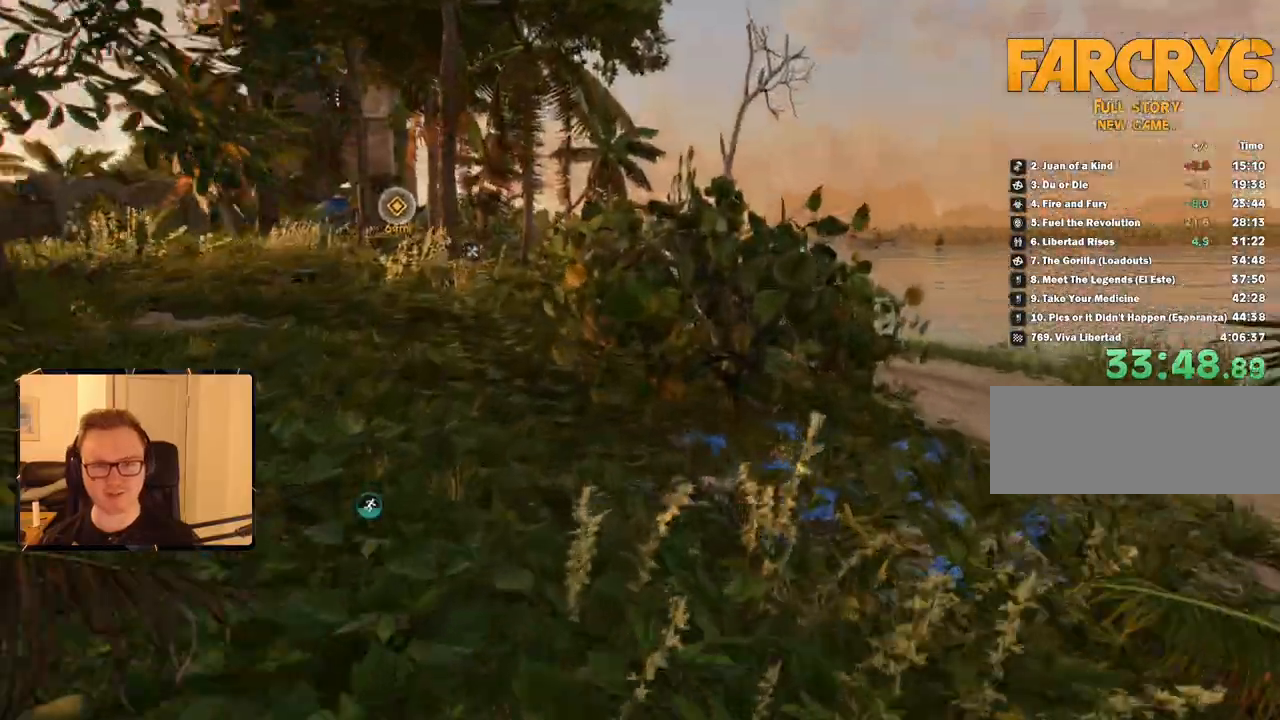
{"keys": ["4", "shift", "w"], "mouse": [], "events": [[33, "4", "down"], [83, "4", "up"], [117, "4", "down"], [233, "4", "up"], [317, "4", "down"], [367, "4", "up"], [450, "4", "down"]]}
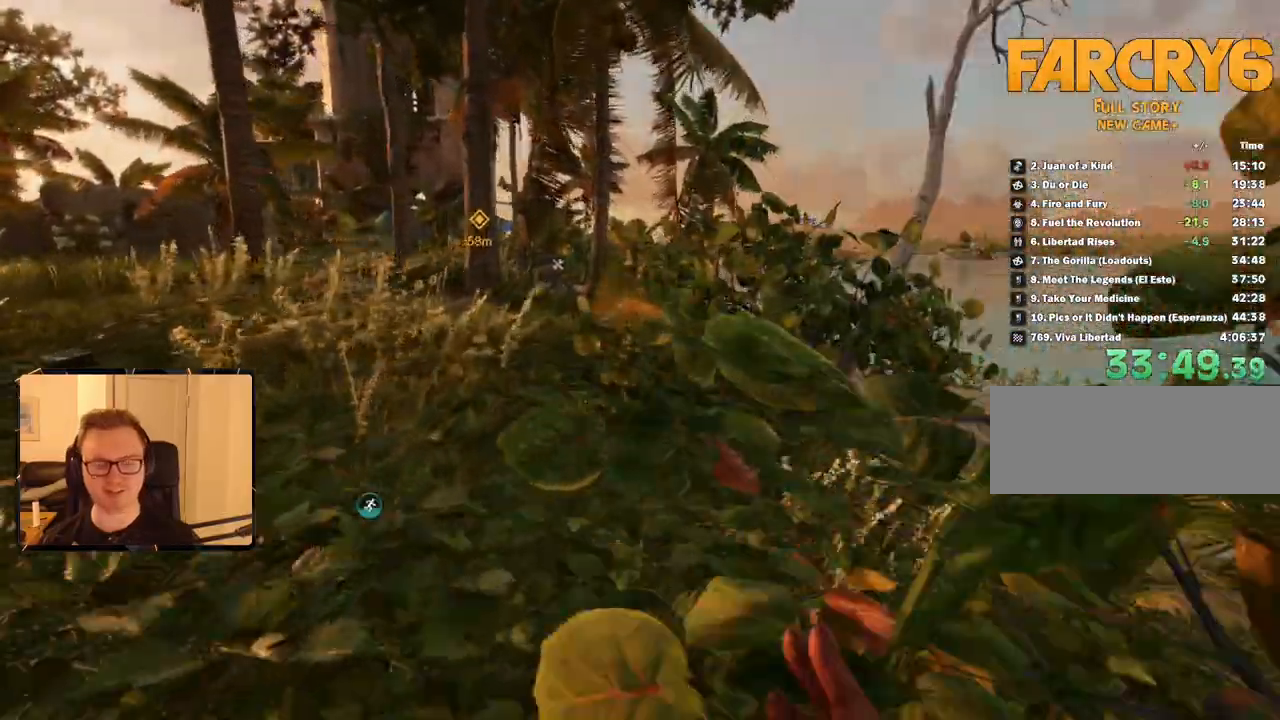
{"keys": ["shift", "w"], "mouse": [], "events": [[50, "4", "up"], [100, "4", "down"], [200, "4", "up"], [250, "4", "down"], [333, "4", "up"], [383, "4", "down"], [483, "4", "up"]]}
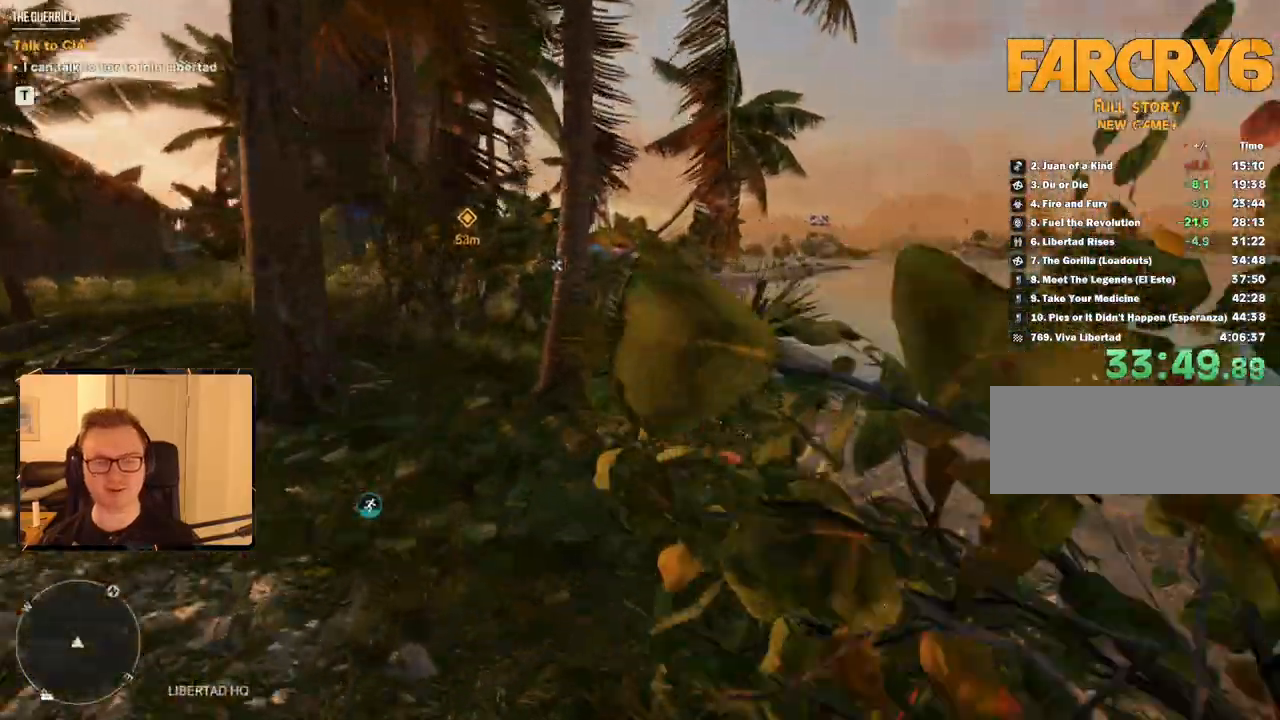
{"keys": ["shift", "w"], "mouse": [], "events": [[67, "4", "down"], [167, "4", "up"], [200, "4", "down"], [300, "4", "up"], [367, "4", "down"], [483, "4", "up"]]}
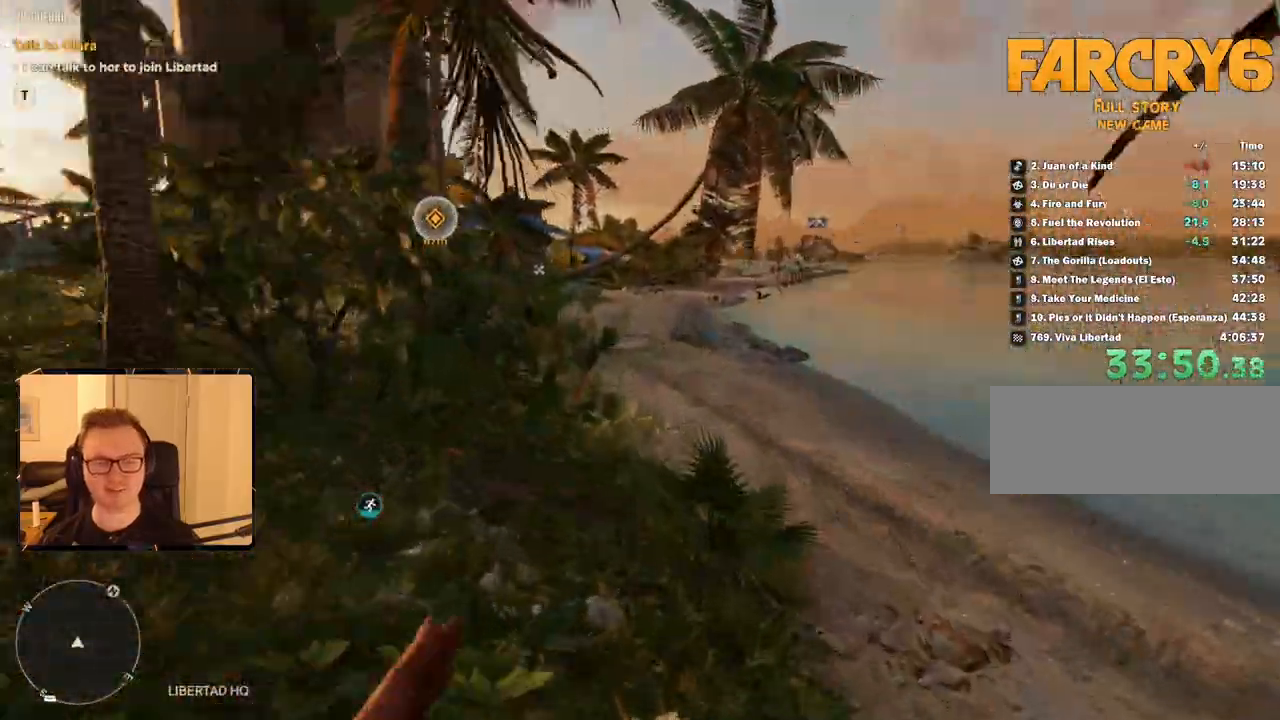
{"keys": ["shift", "w"], "mouse": [], "events": [[33, "4", "down"], [167, "4", "up"], [217, "4", "down"], [317, "4", "up"], [400, "4", "down"], [500, "4", "up"]]}
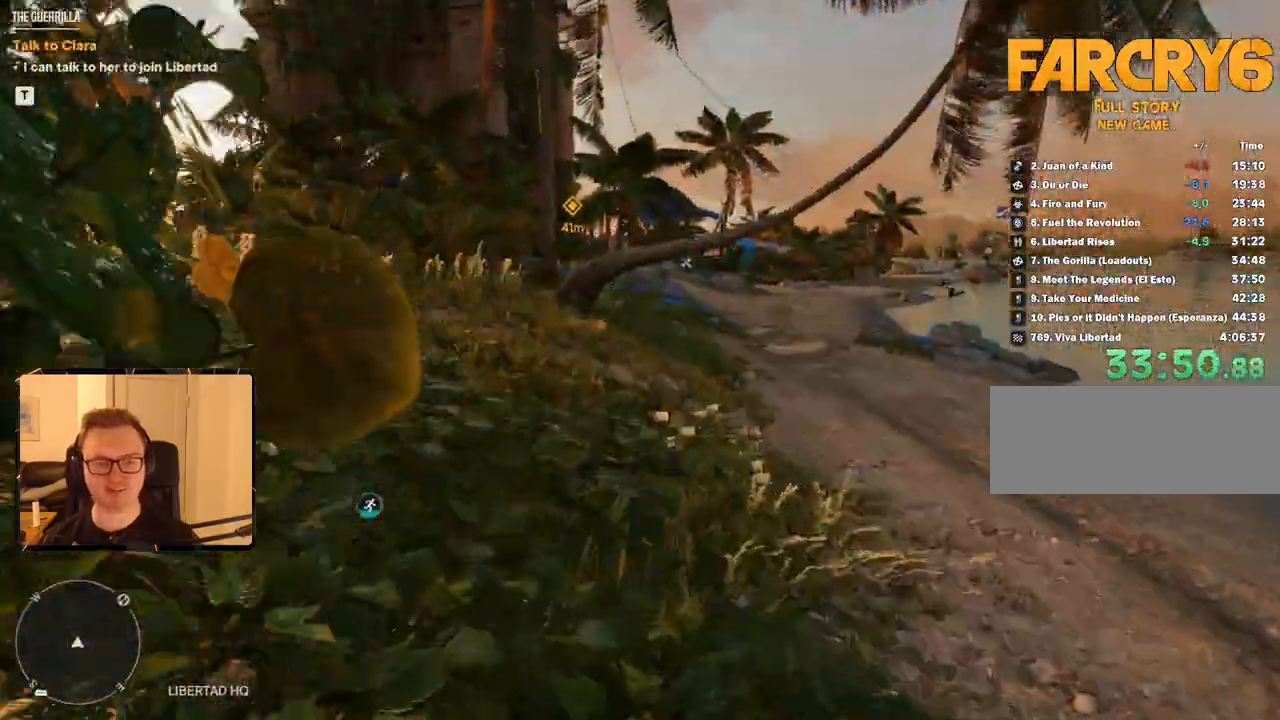
{"keys": ["4", "shift", "w"], "mouse": [], "events": [[50, "4", "down"], [133, "4", "up"], [233, "4", "down"], [333, "4", "up"], [417, "4", "down"]]}
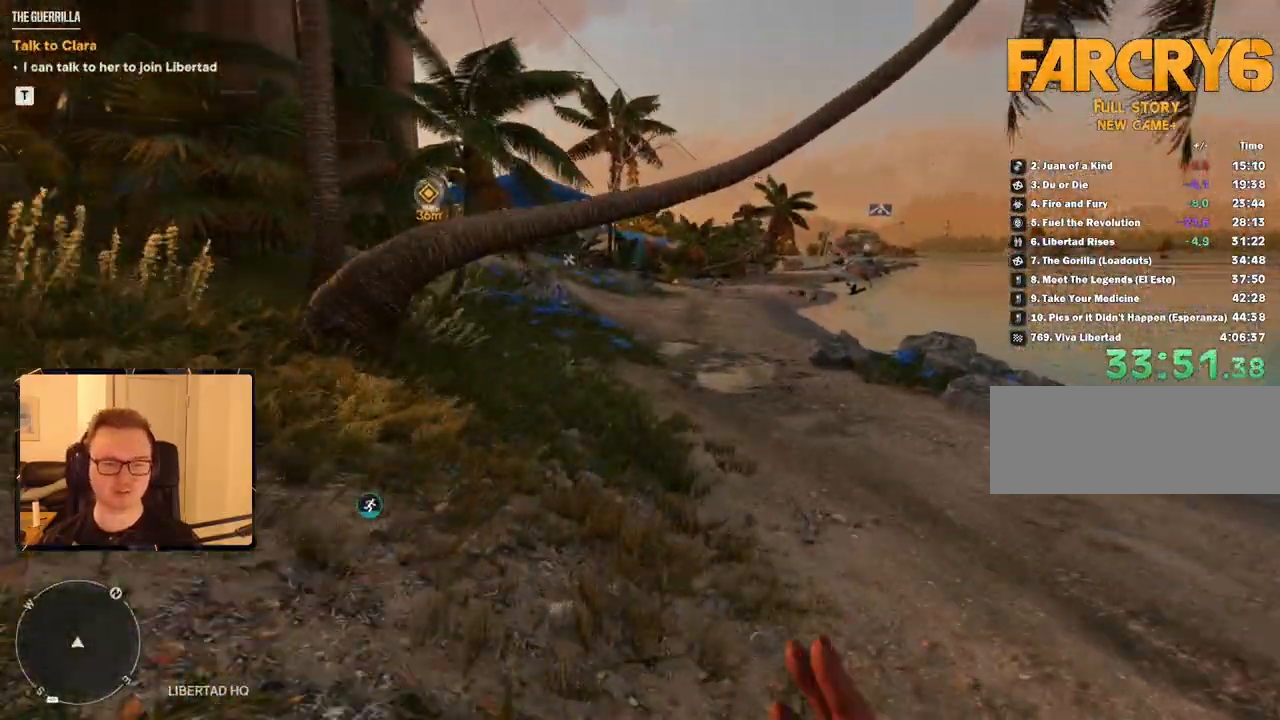
{"keys": ["shift", "w"], "mouse": [], "events": [[17, "4", "up"], [67, "4", "down"], [150, "4", "up"], [233, "4", "down"], [300, "4", "up"], [383, "4", "down"], [483, "4", "up"]]}
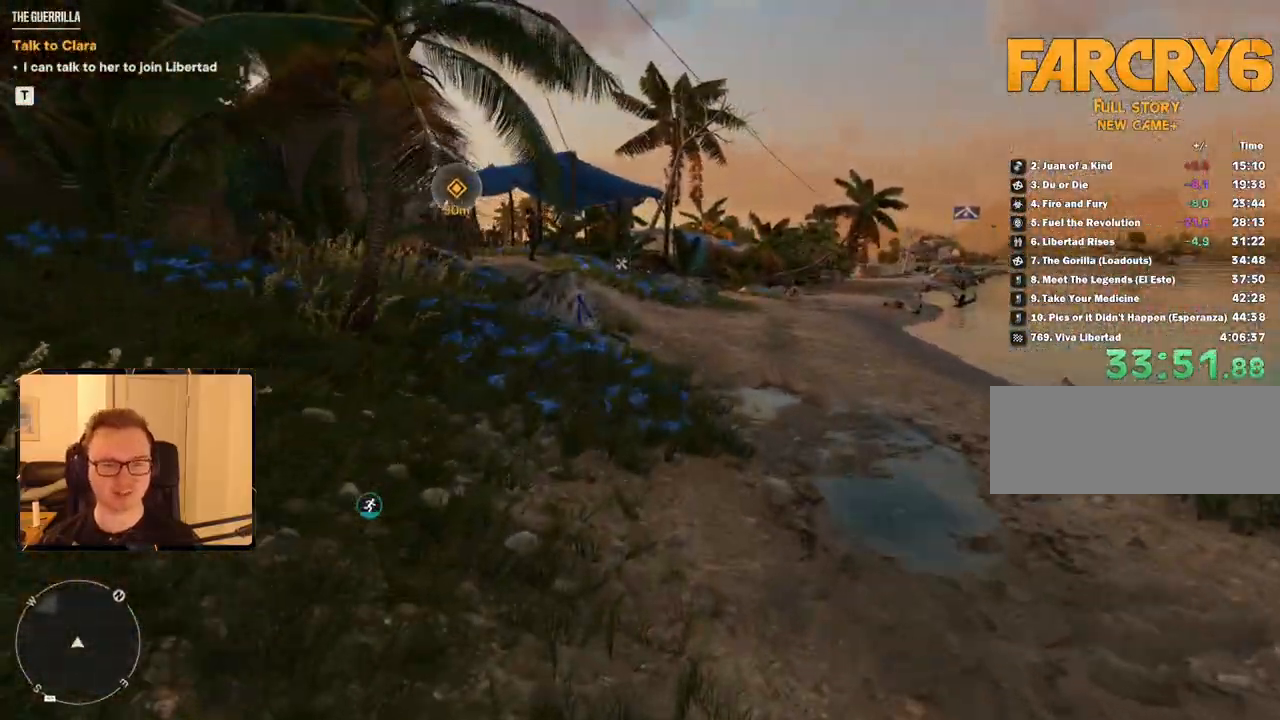
{"keys": ["shift", "w"], "mouse": [], "events": [[33, "4", "down"], [167, "4", "up"], [217, "4", "down"], [300, "4", "up"], [350, "4", "down"], [450, "4", "up"]]}
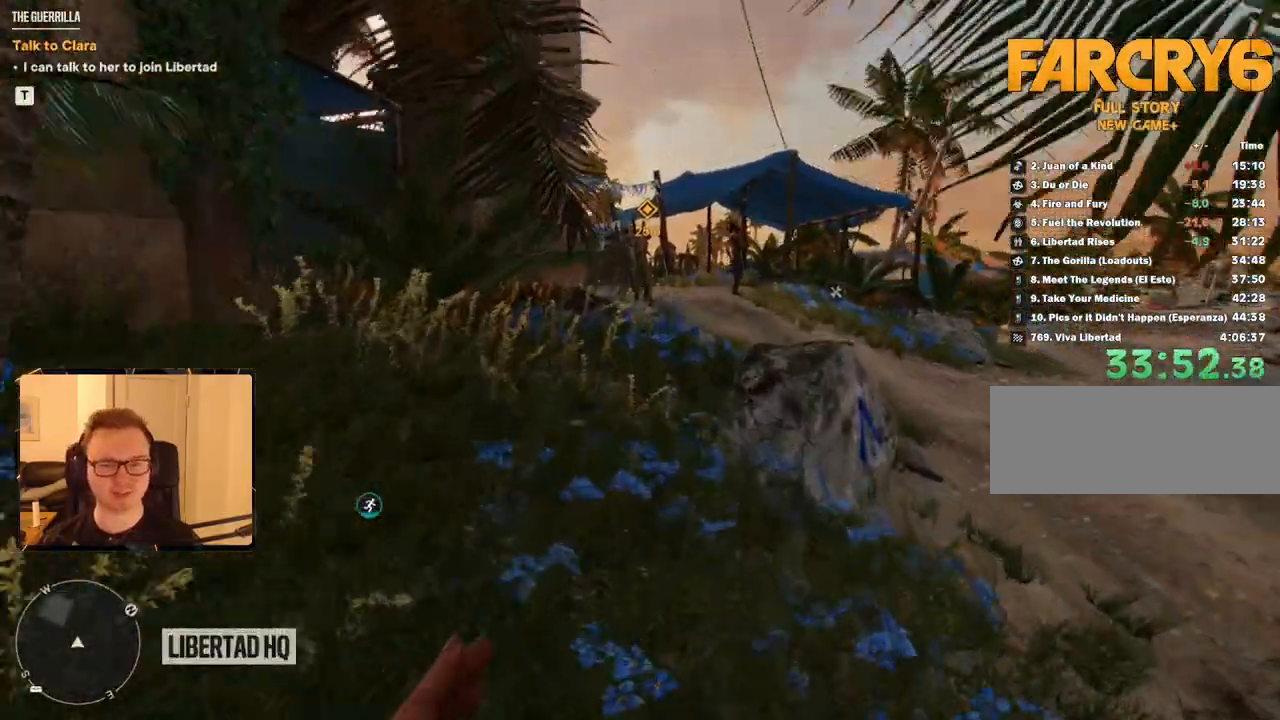
{"keys": ["shift", "w"], "mouse": [], "events": [[33, "4", "down"], [133, "4", "up"], [217, "4", "down"], [267, "4", "up"]]}
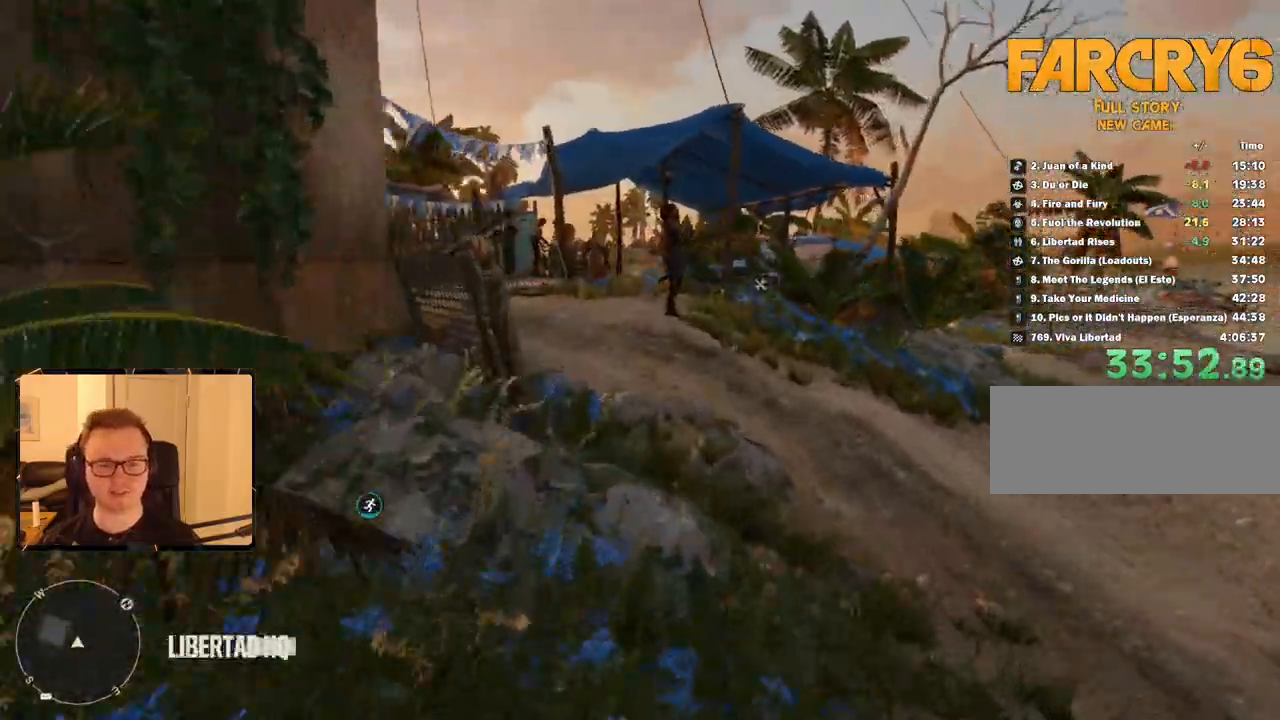
{"keys": ["shift", "w"], "mouse": [], "events": []}
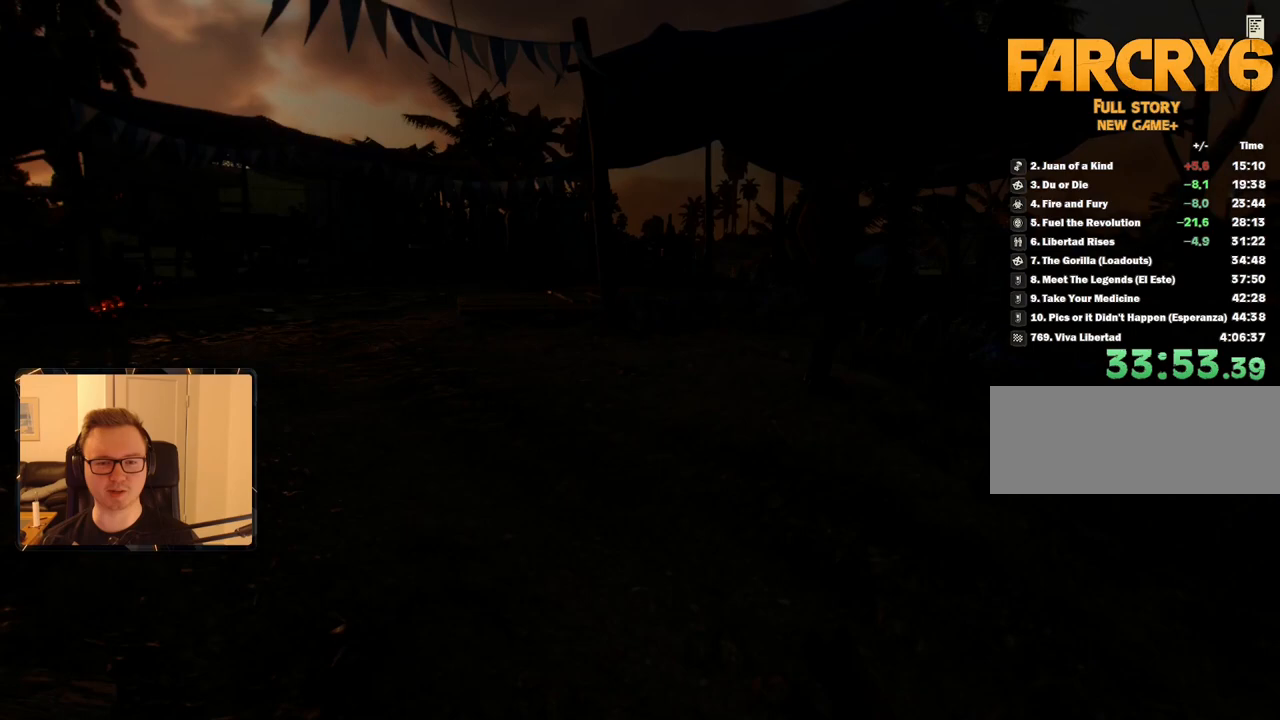
{"keys": ["space"], "mouse": [], "events": [[150, "shift", "up"], [200, "w", "up"], [283, "space", "down"], [383, "space", "up"], [483, "space", "down"]]}
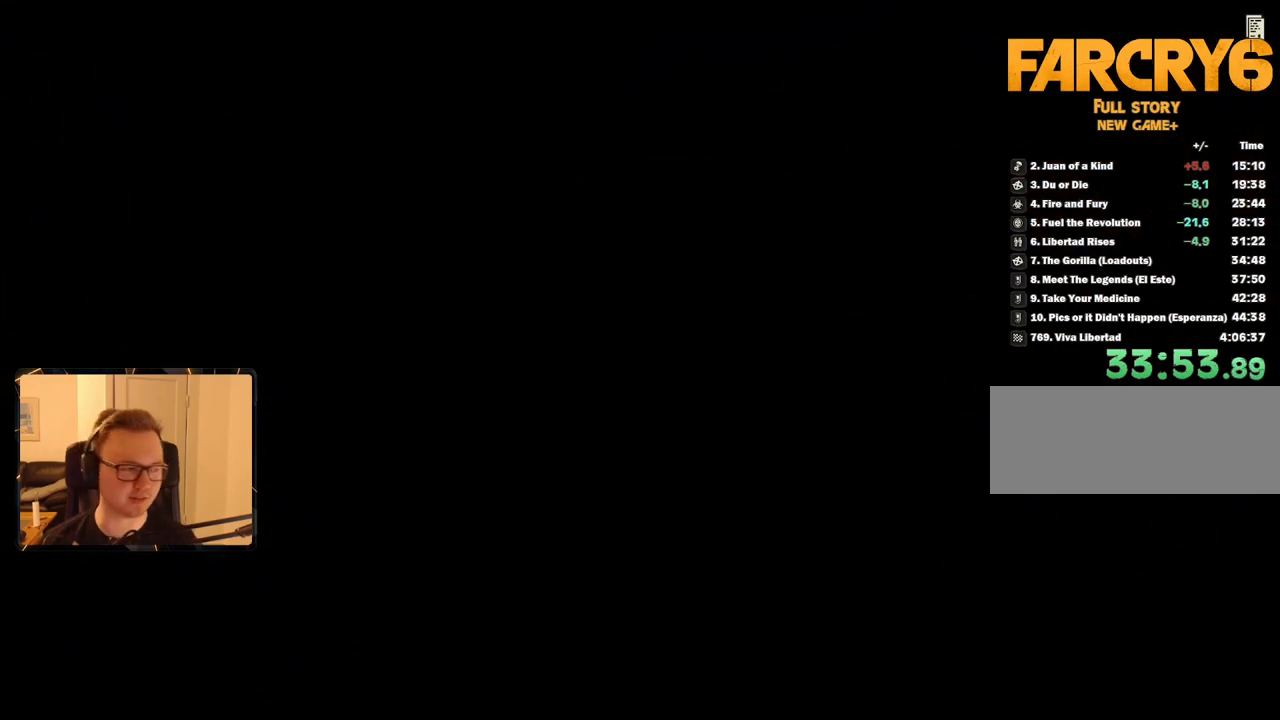
{"keys": ["space"], "mouse": [], "events": [[83, "space", "up"], [167, "space", "down"], [267, "space", "up"], [300, "space", "down"], [400, "space", "up"], [500, "space", "down"]]}
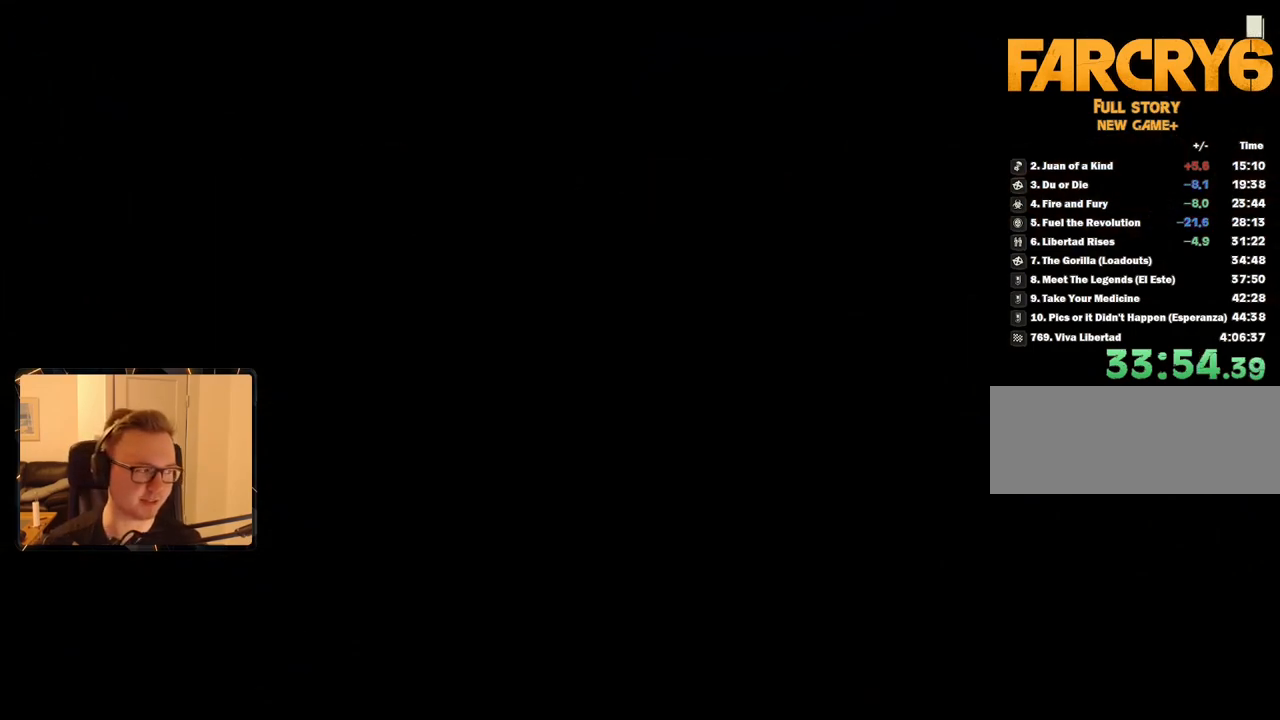
{"keys": [], "mouse": [], "events": [[33, "space", "up"], [133, "space", "down"], [233, "space", "up"], [267, "space", "down"], [367, "space", "up"], [450, "space", "down"], [500, "space", "up"]]}
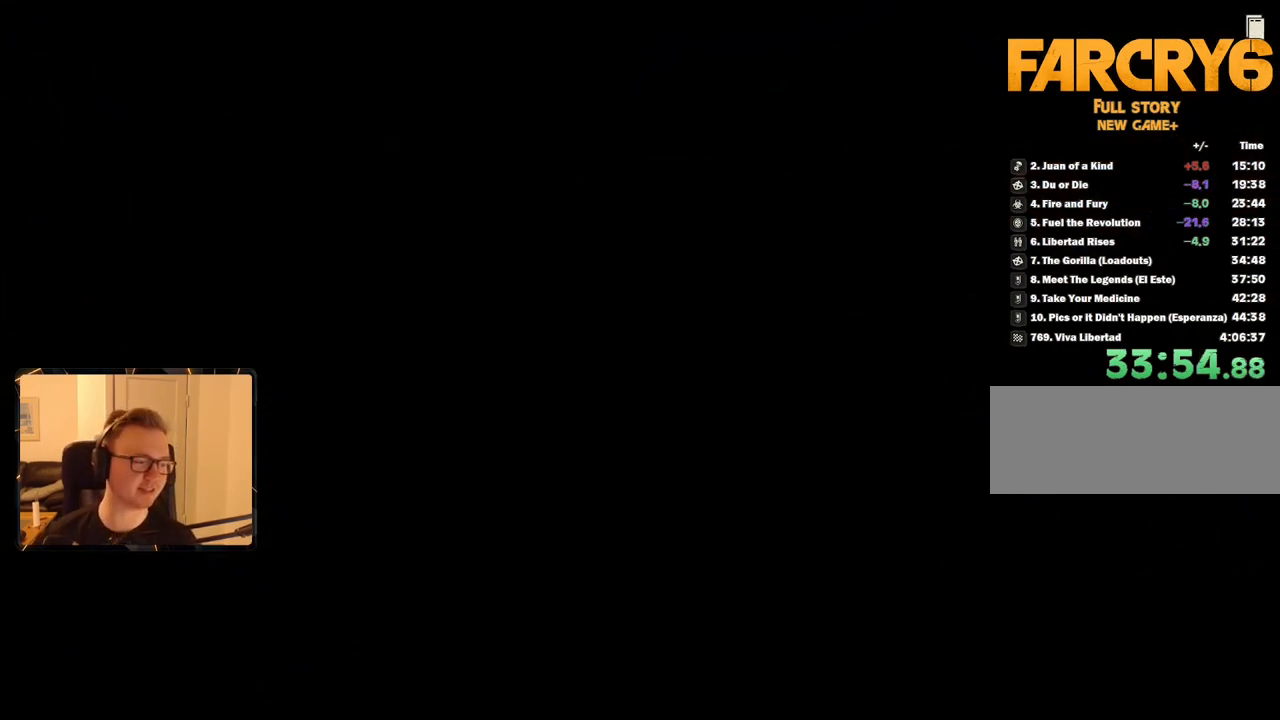
{"keys": [], "mouse": [], "events": [[100, "space", "down"], [150, "space", "up"], [233, "space", "down"], [333, "space", "up"], [383, "space", "down"], [467, "space", "up"]]}